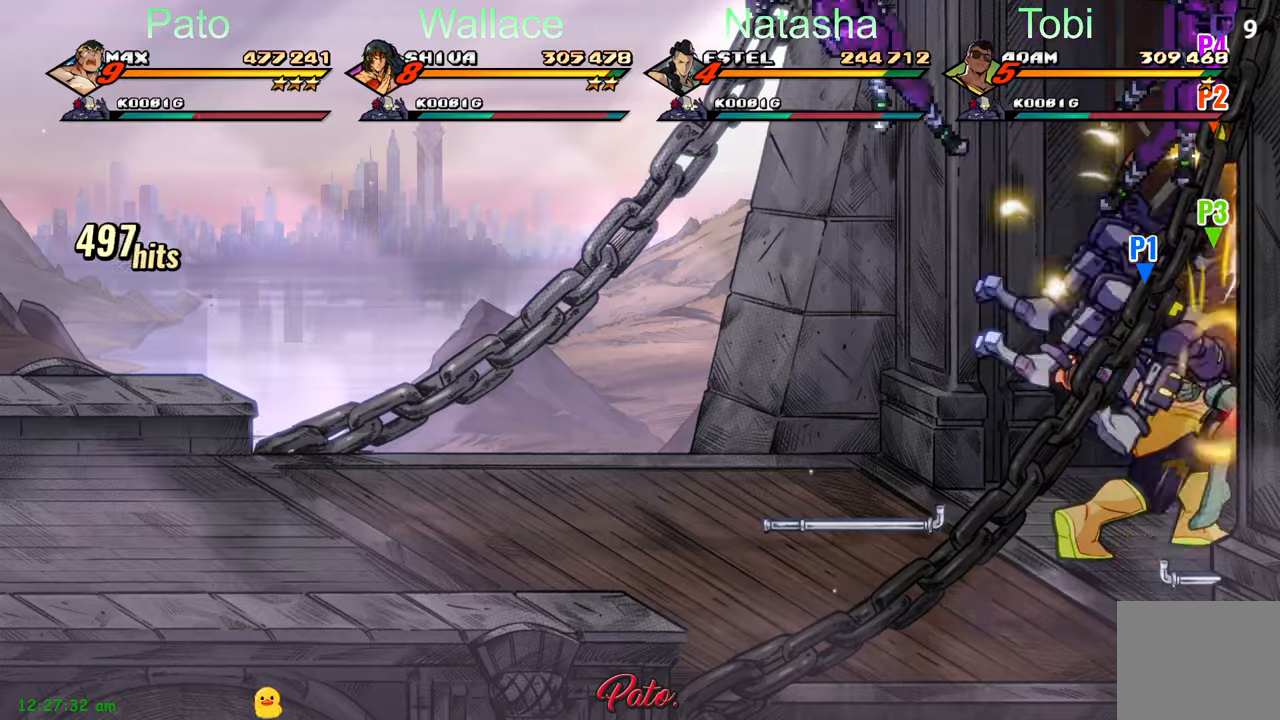
Gameplay with a controller (Xbox layout); each line is a JSON object with the inputs held at the frame after it (dt_ms = milliseconds from this image to that frame). "events" lists button and stick changes between this image and that frame as [ms after this image, input, new state], when the widget could be followed in between. Not read: right_stick.
{"dt_ms": 500, "buttons": [], "left_stick": "center", "events": [[50, "Y", "up"], [266, "A", "down"], [366, "A", "up"]]}
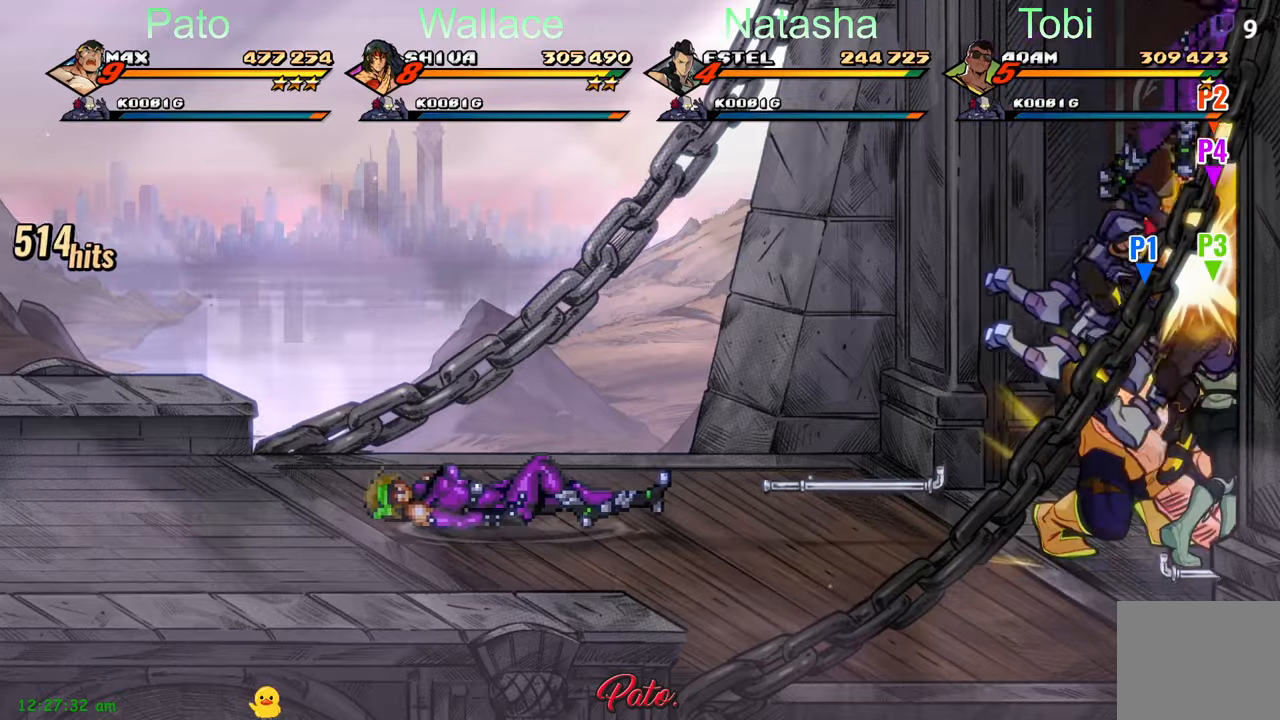
{"dt_ms": 500, "buttons": [], "left_stick": "center", "events": [[16, "Y", "down"], [83, "Y", "up"], [166, "Y", "down"], [250, "Y", "up"], [333, "Y", "down"], [400, "Y", "up"], [433, "Y", "down"], [500, "Y", "up"]]}
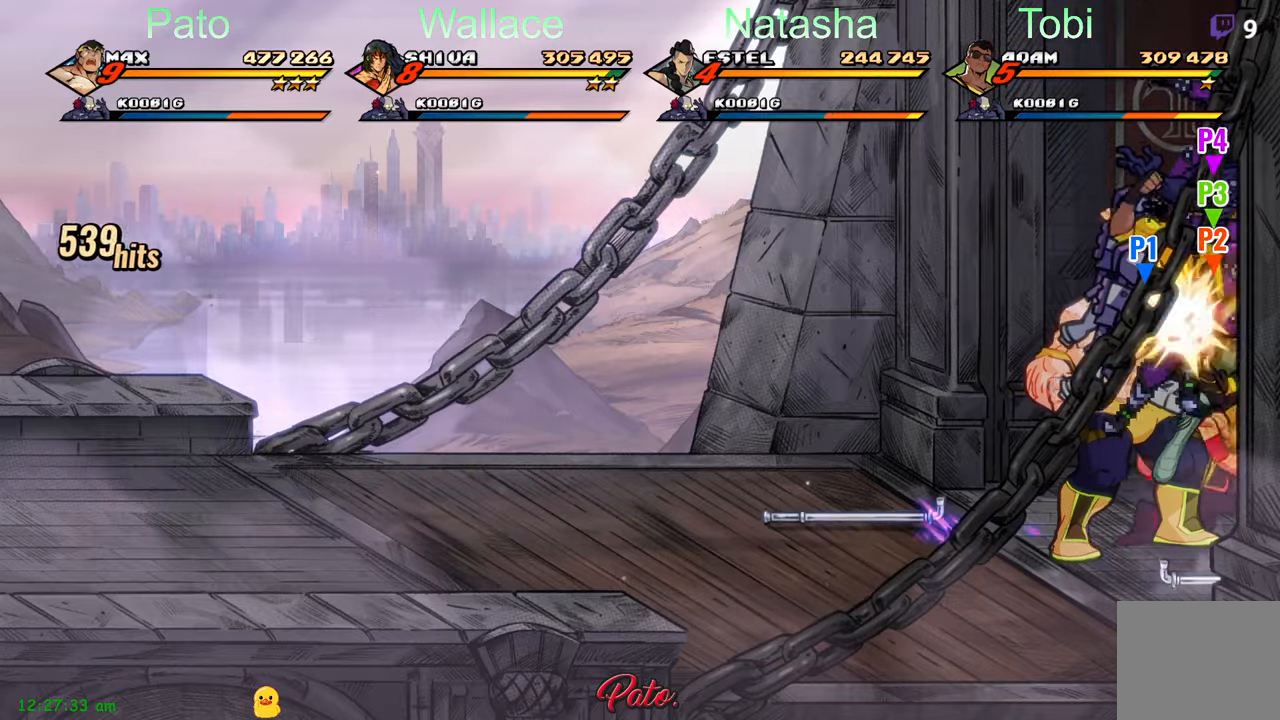
{"dt_ms": 500, "buttons": [], "left_stick": "center", "events": [[83, "Y", "down"], [166, "Y", "up"], [250, "Y", "down"], [333, "Y", "up"], [383, "Y", "down"], [483, "Y", "up"]]}
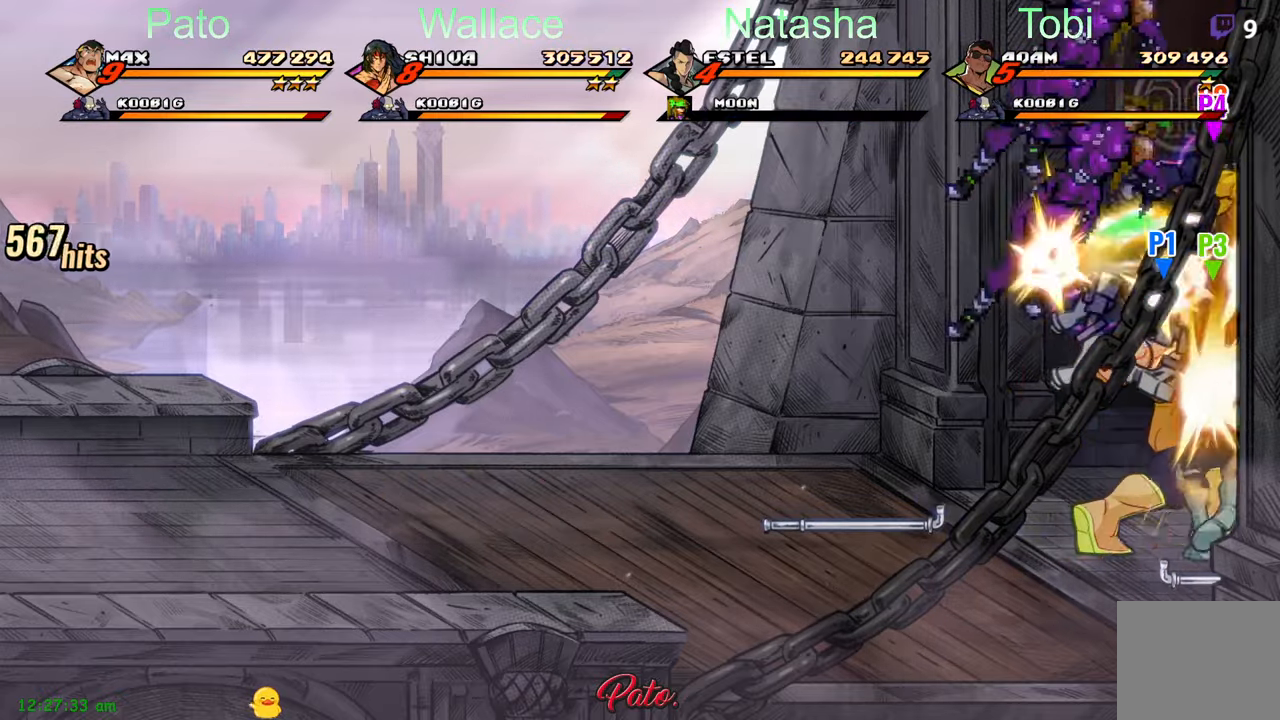
{"dt_ms": 500, "buttons": ["Y"], "left_stick": "center", "events": [[66, "Y", "down"], [133, "Y", "up"], [150, "Y", "down"], [250, "Y", "up"], [316, "Y", "down"], [400, "Y", "up"], [483, "Y", "down"]]}
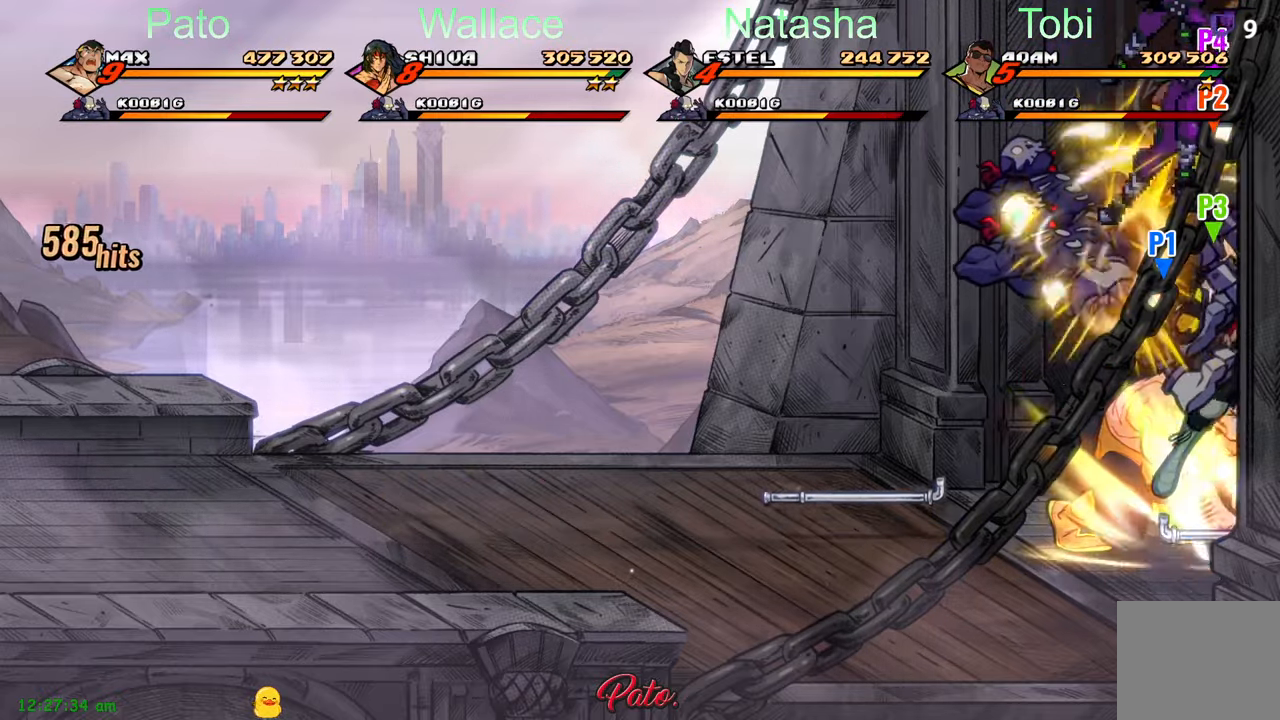
{"dt_ms": 500, "buttons": [], "left_stick": "center", "events": [[66, "Y", "up"], [100, "Y", "down"], [183, "Y", "up"], [283, "Y", "down"], [350, "Y", "up"], [416, "Y", "down"], [500, "Y", "up"]]}
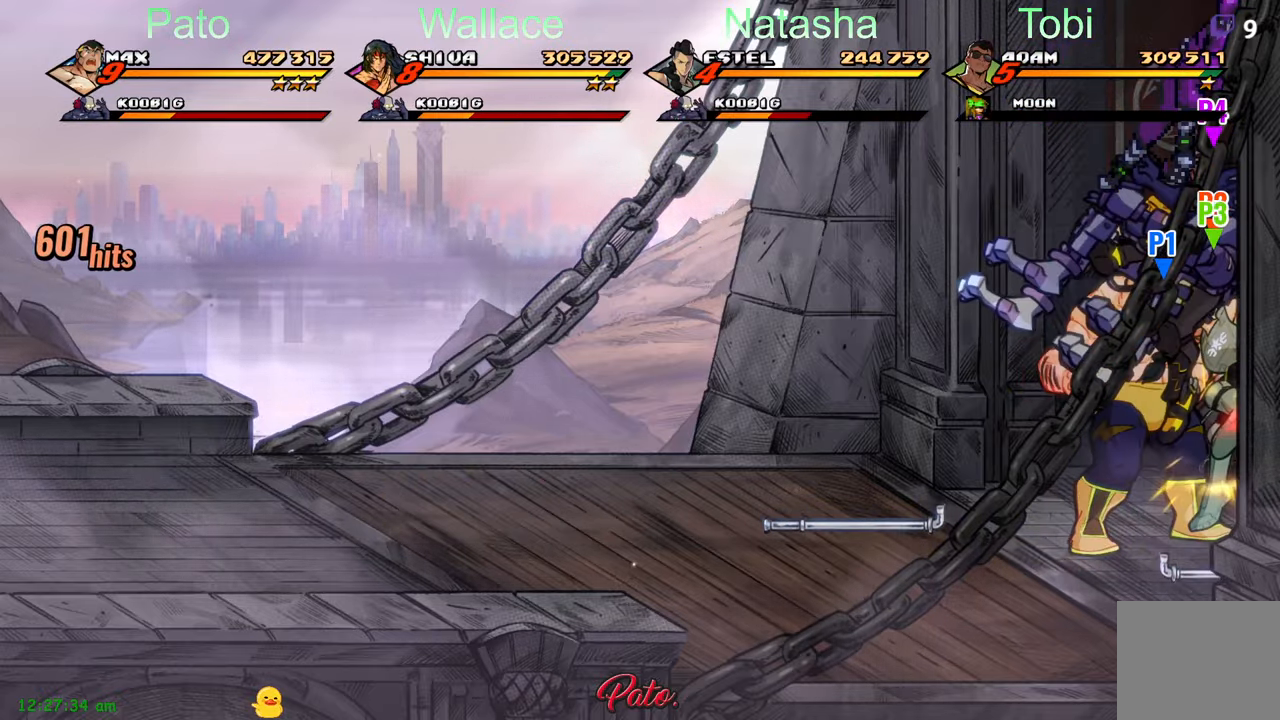
{"dt_ms": 500, "buttons": [], "left_stick": "center", "events": [[33, "Y", "down"], [133, "Y", "up"], [200, "Y", "down"], [300, "Y", "up"], [366, "Y", "down"], [450, "Y", "up"]]}
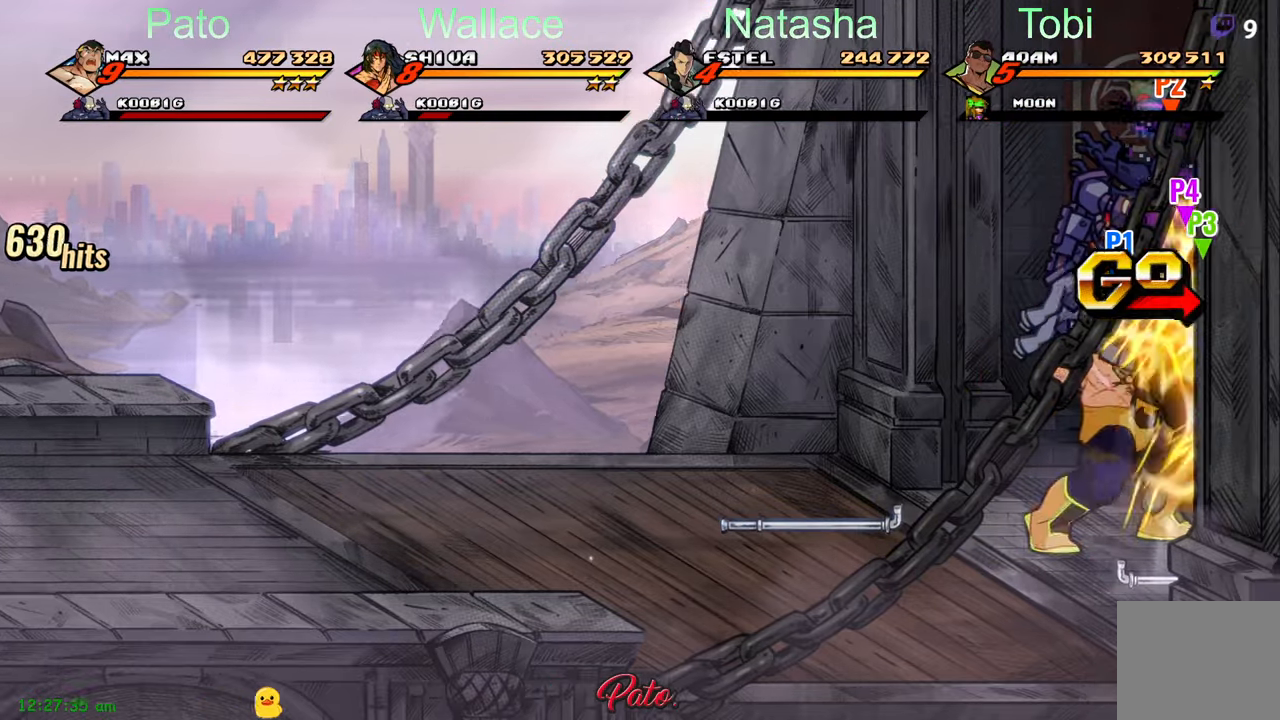
{"dt_ms": 500, "buttons": [], "left_stick": "center", "events": [[16, "Y", "down"], [100, "Y", "up"], [183, "Y", "down"], [266, "Y", "up"], [316, "DPAD_RIGHT", "down"], [400, "DPAD_RIGHT", "up"], [433, "DPAD_RIGHT", "down"], [450, "DPAD_RIGHT", "up"]]}
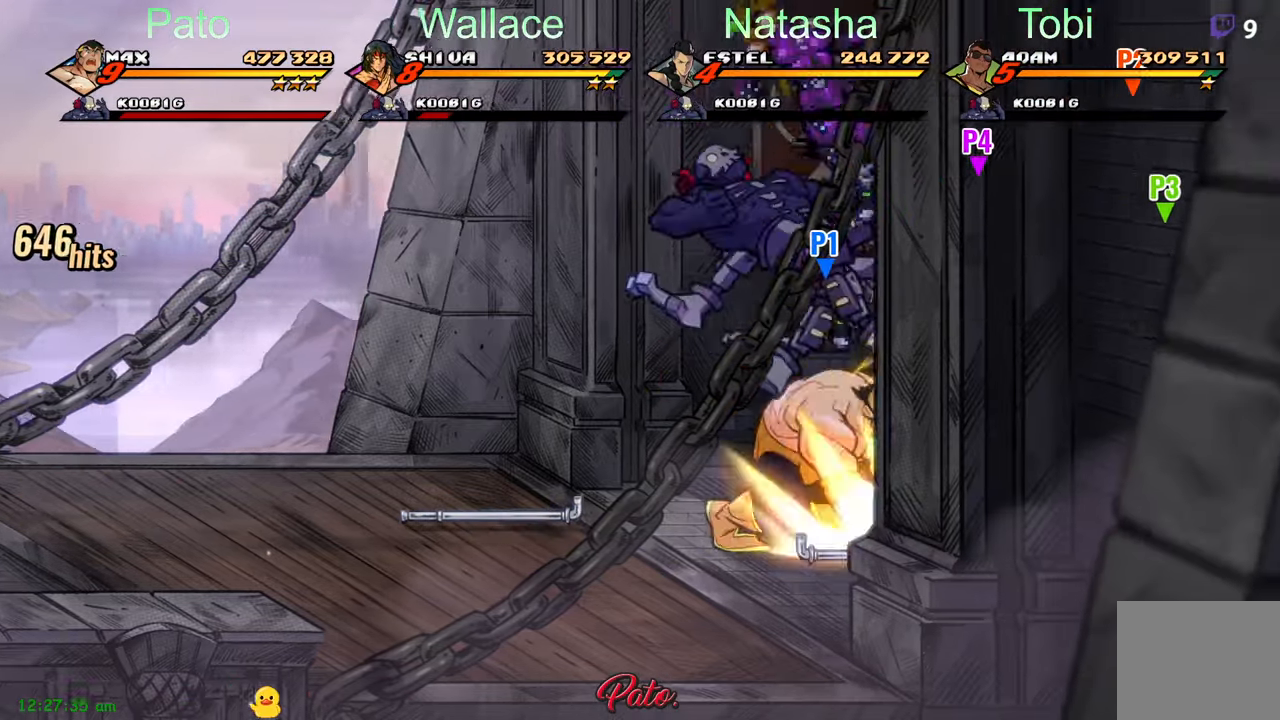
{"dt_ms": 500, "buttons": ["DPAD_RIGHT"], "left_stick": "center", "events": [[16, "DPAD_RIGHT", "down"], [33, "Y", "down"], [100, "Y", "up"], [166, "Y", "down"], [200, "DPAD_RIGHT", "up"], [216, "Y", "up"], [416, "Y", "down"], [450, "DPAD_RIGHT", "down"], [500, "Y", "up"]]}
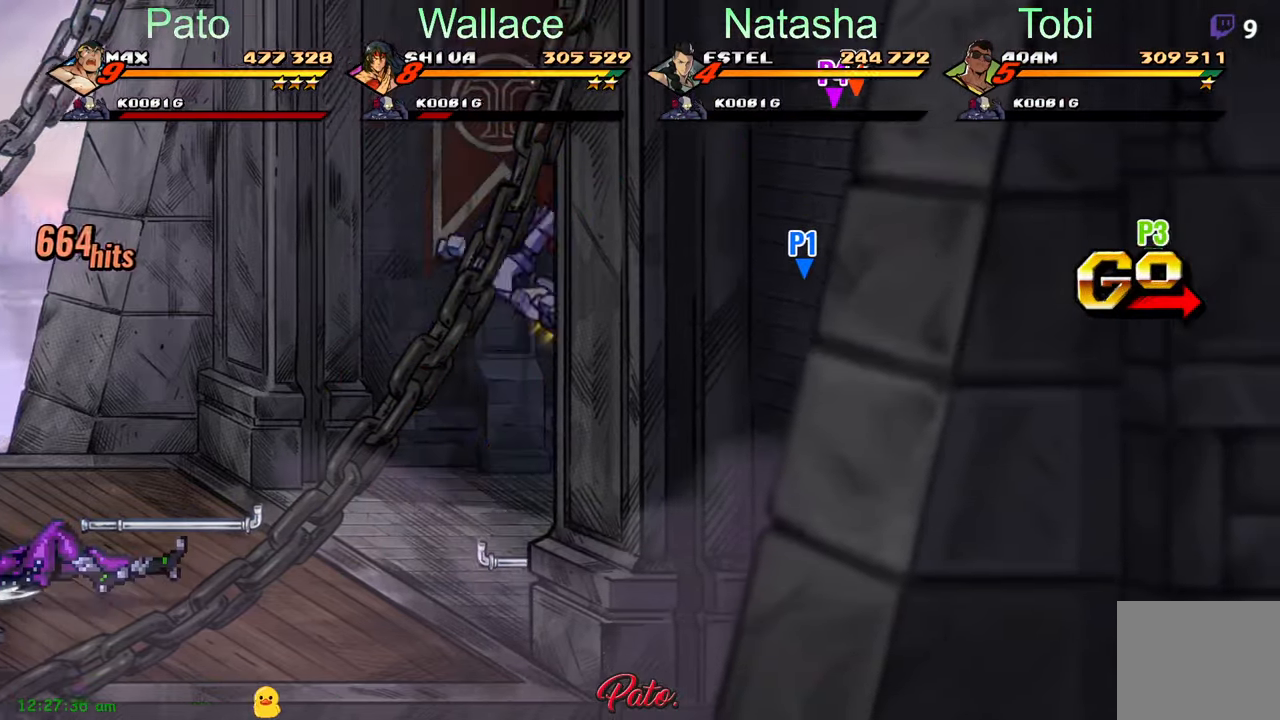
{"dt_ms": 500, "buttons": ["DPAD_UP", "DPAD_RIGHT"], "left_stick": "center", "events": [[233, "DPAD_UP", "down"]]}
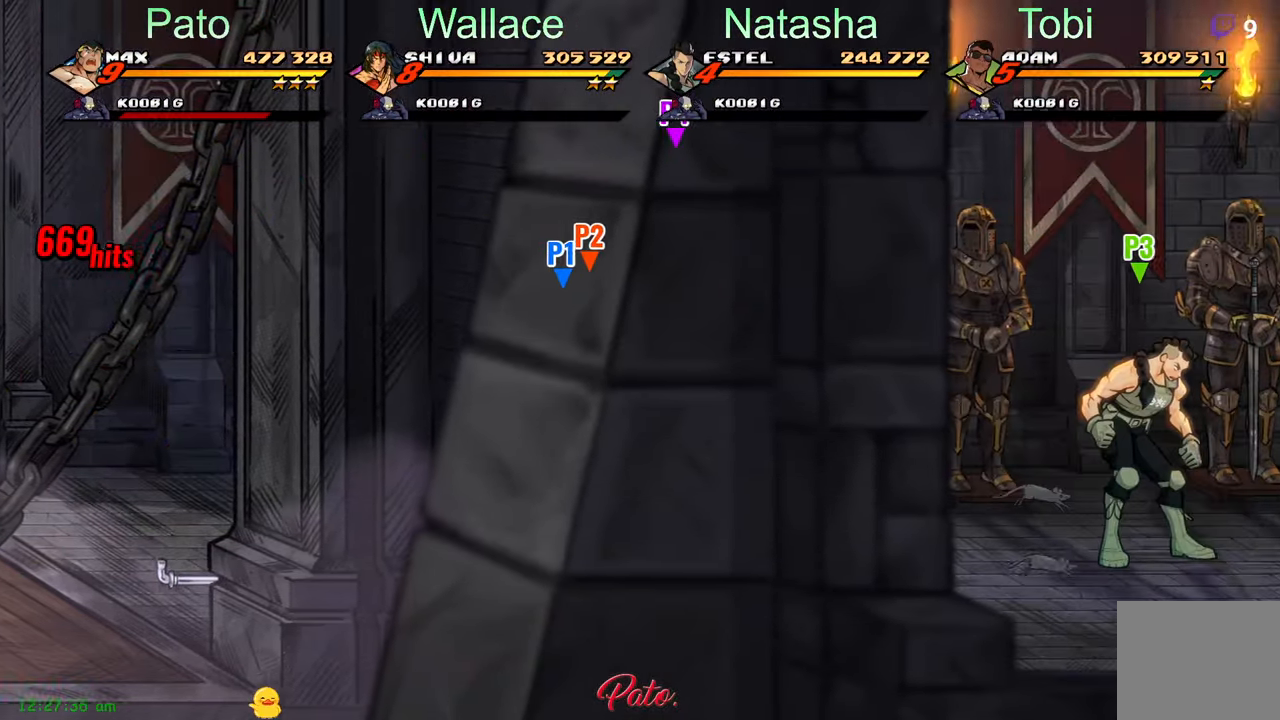
{"dt_ms": 500, "buttons": ["DPAD_RIGHT"], "left_stick": "center", "events": [[300, "A", "down"], [350, "DPAD_UP", "up"], [400, "A", "up"]]}
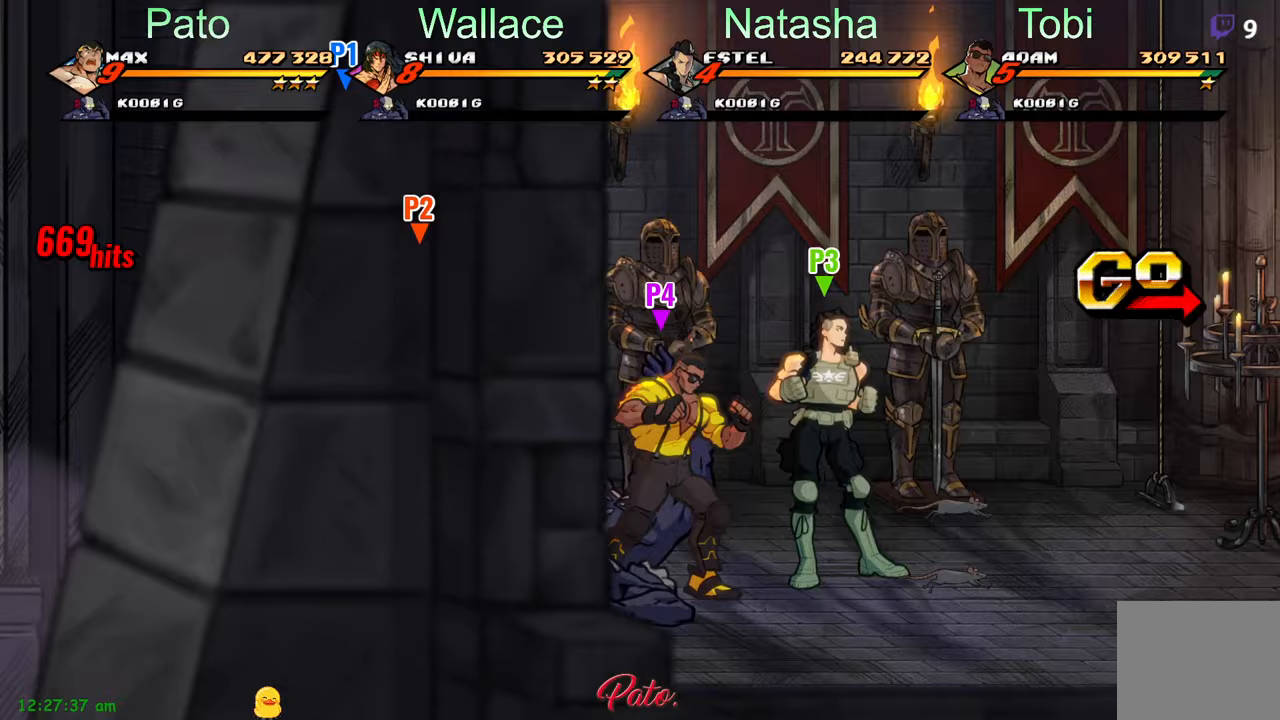
{"dt_ms": 500, "buttons": ["Y", "DPAD_RIGHT"], "left_stick": "center", "events": [[50, "Y", "down"], [100, "Y", "up"], [450, "Y", "down"]]}
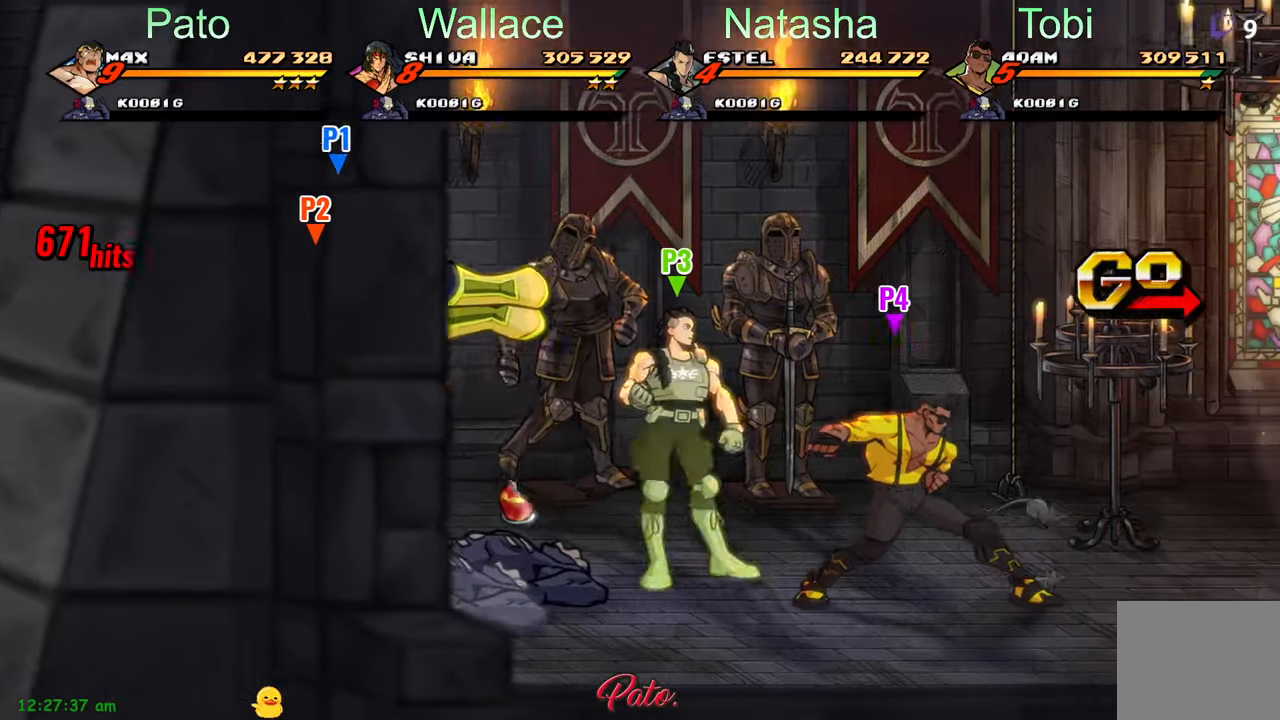
{"dt_ms": 500, "buttons": ["DPAD_DOWN", "DPAD_RIGHT"], "left_stick": "center", "events": [[17, "Y", "up"], [467, "DPAD_DOWN", "down"]]}
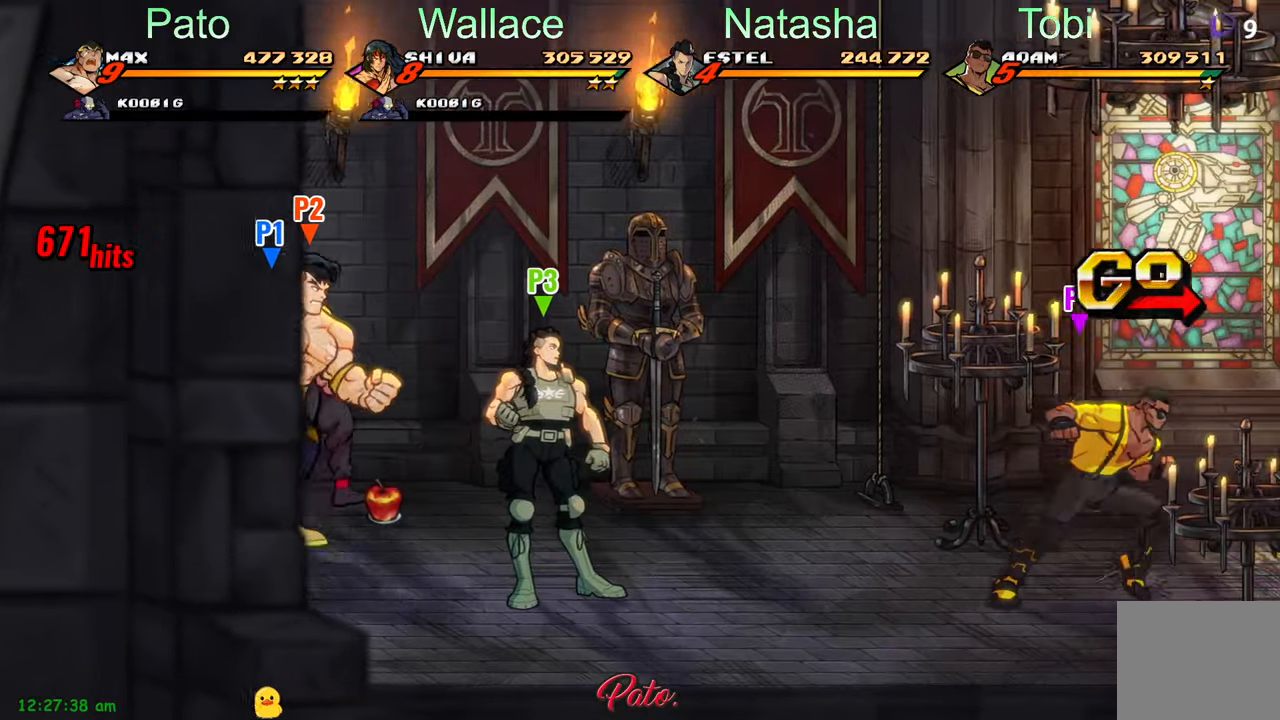
{"dt_ms": 500, "buttons": ["DPAD_RIGHT"], "left_stick": "center", "events": [[283, "DPAD_DOWN", "up"]]}
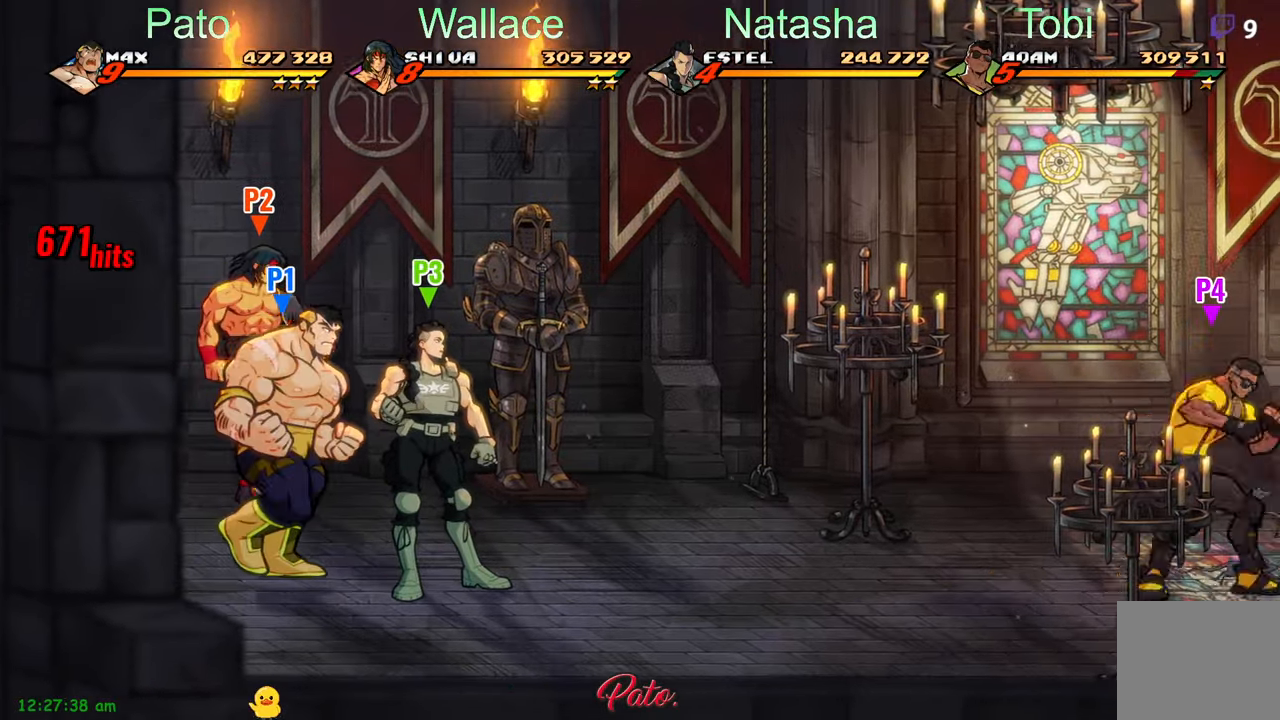
{"dt_ms": 500, "buttons": ["DPAD_RIGHT"], "left_stick": "center", "events": []}
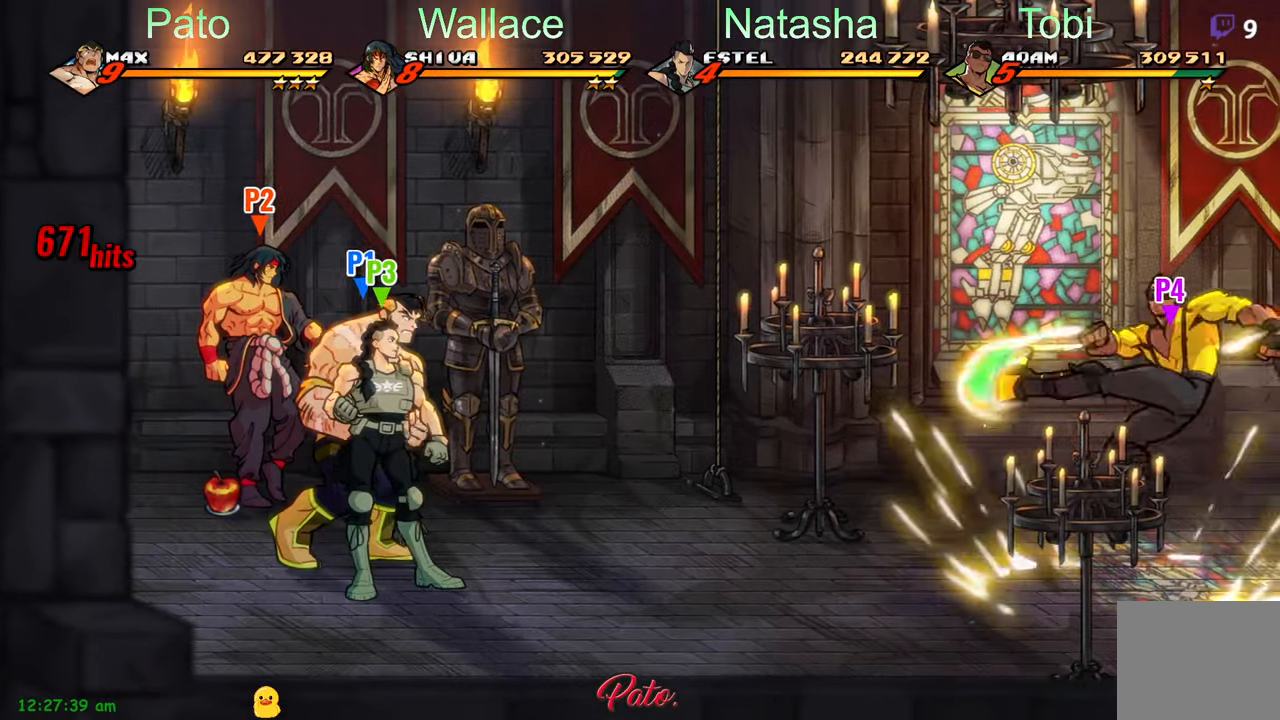
{"dt_ms": 500, "buttons": ["DPAD_RIGHT"], "left_stick": "center", "events": []}
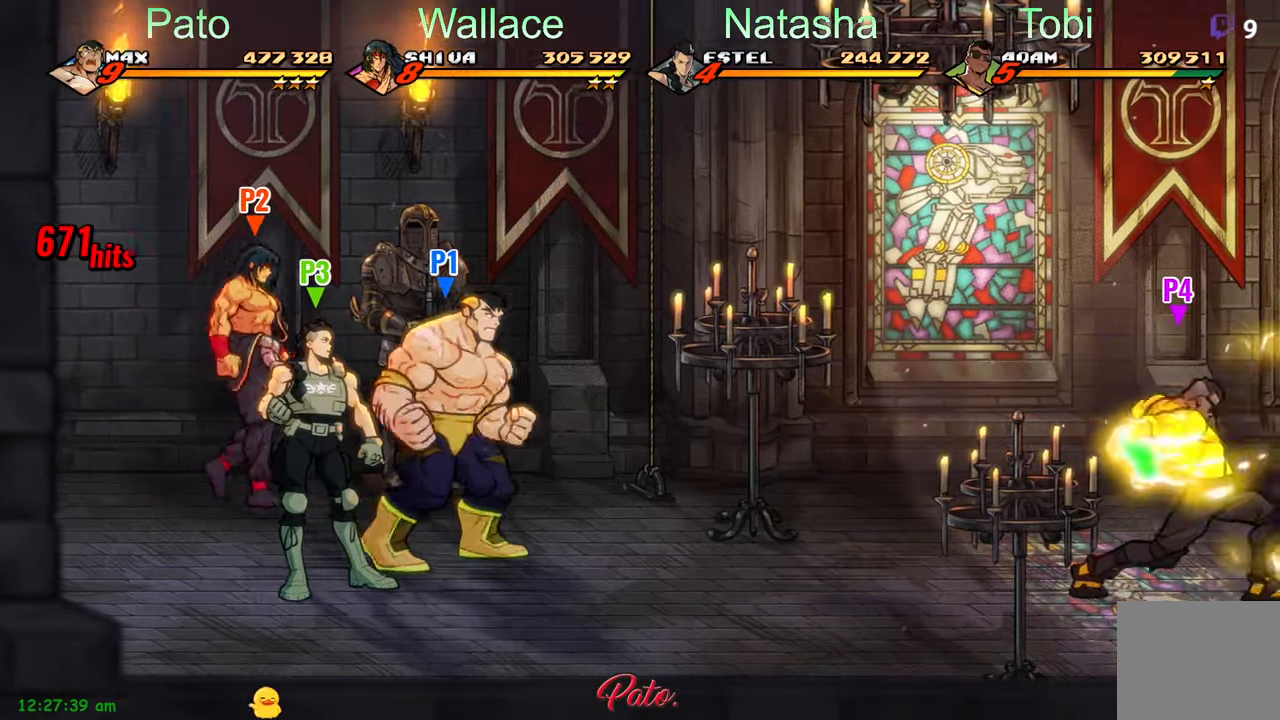
{"dt_ms": 500, "buttons": ["DPAD_RIGHT"], "left_stick": "center", "events": [[350, "DPAD_UP", "down"], [500, "DPAD_UP", "up"]]}
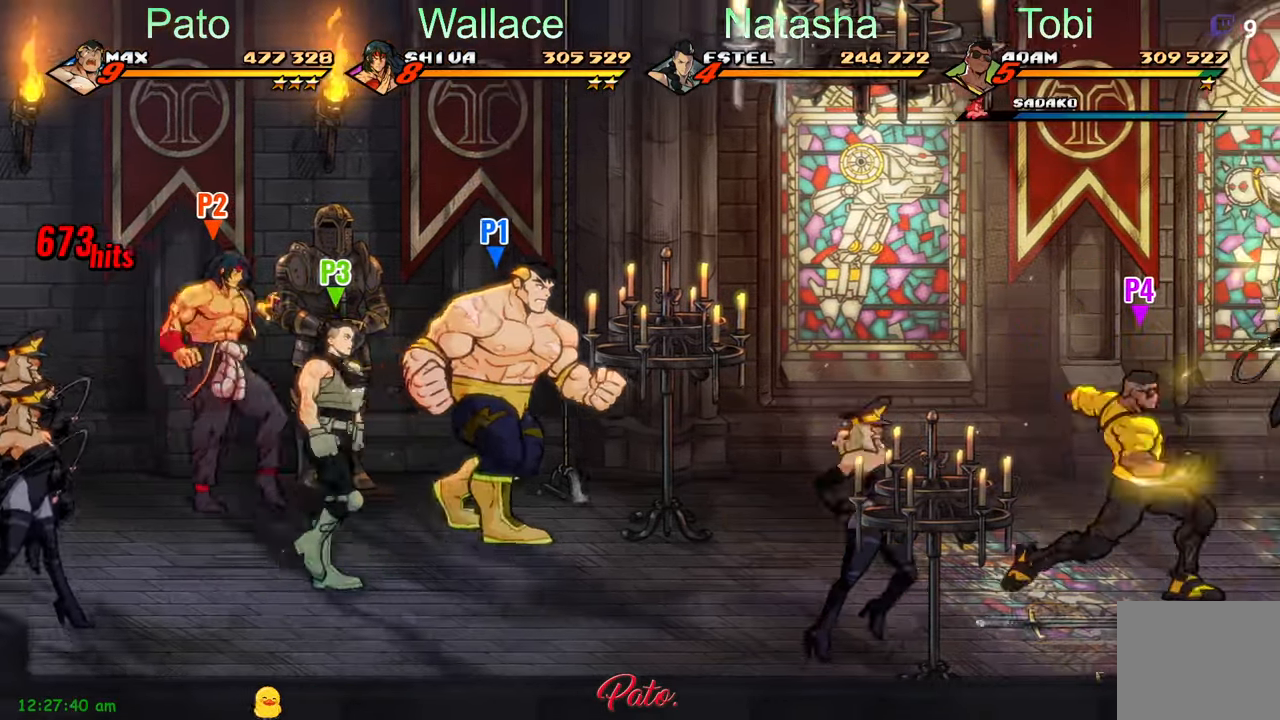
{"dt_ms": 500, "buttons": ["DPAD_RIGHT"], "left_stick": "center", "events": [[150, "DPAD_UP", "down"], [167, "DPAD_RIGHT", "up"], [283, "DPAD_LEFT", "down"], [367, "DPAD_LEFT", "up"], [450, "DPAD_RIGHT", "down"], [450, "DPAD_UP", "up"]]}
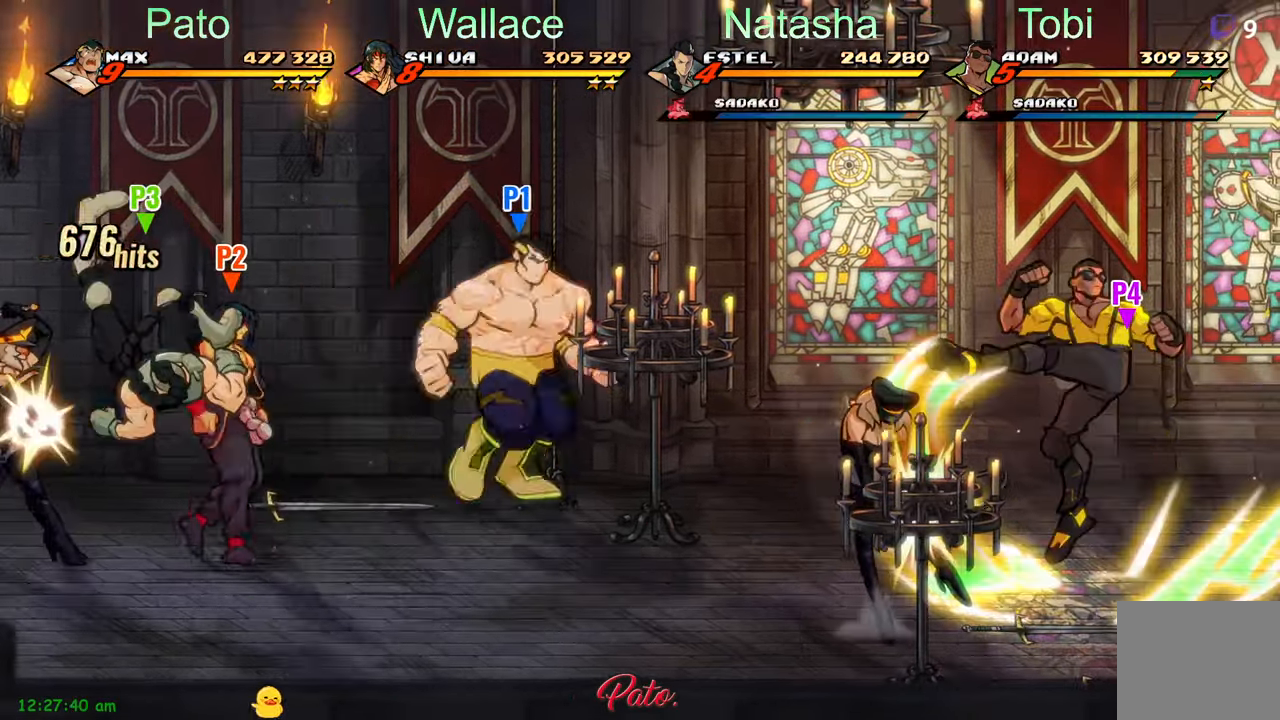
{"dt_ms": 500, "buttons": ["DPAD_RIGHT"], "left_stick": "center", "events": []}
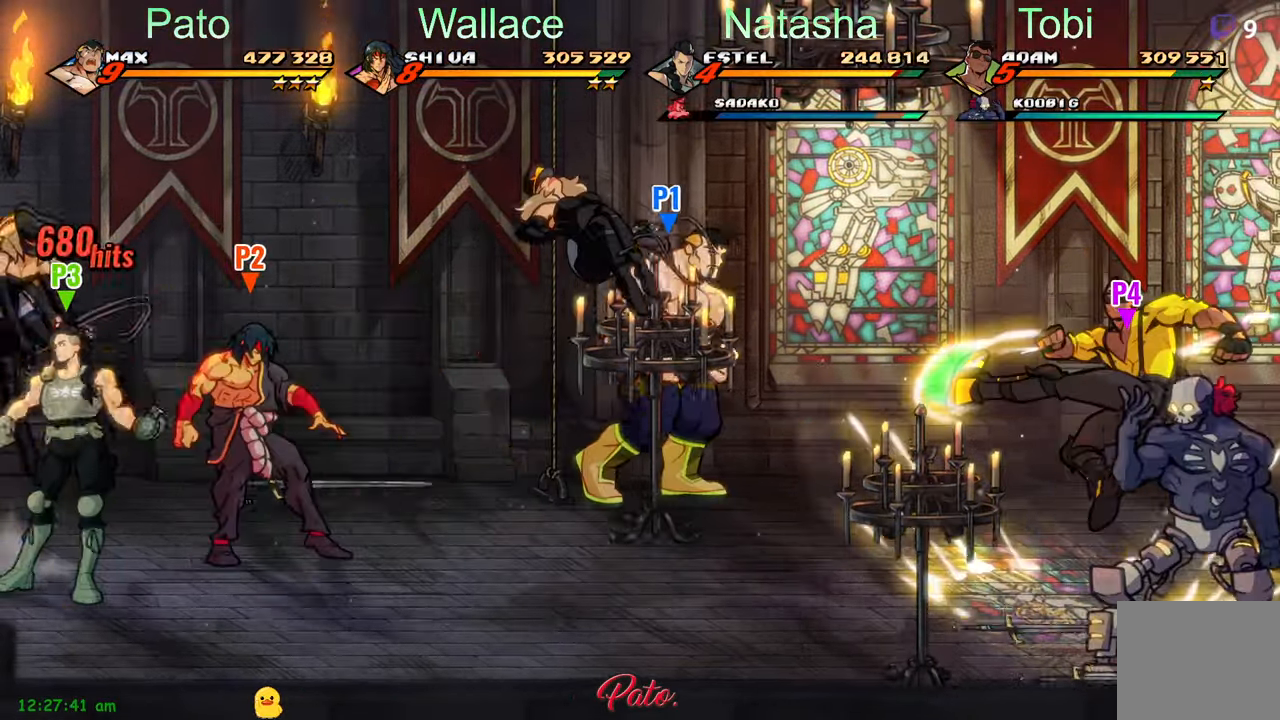
{"dt_ms": 500, "buttons": ["DPAD_DOWN", "DPAD_RIGHT"], "left_stick": "center", "events": [[300, "DPAD_DOWN", "down"]]}
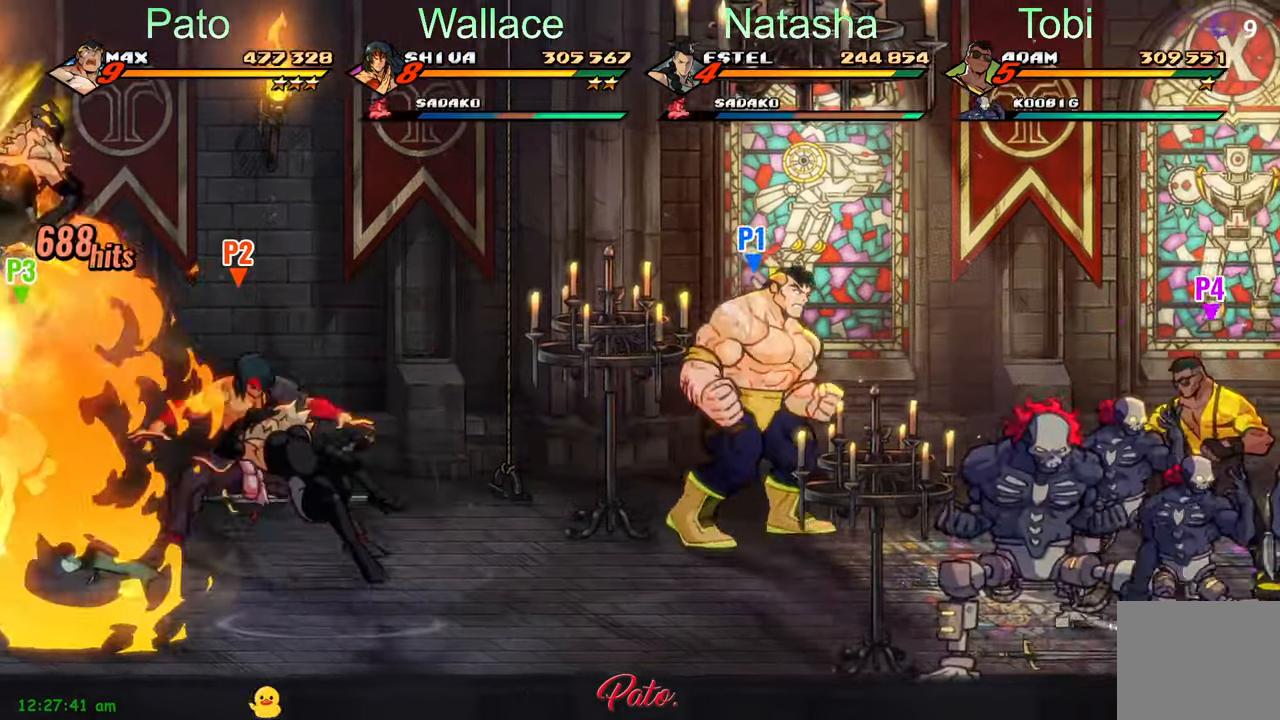
{"dt_ms": 500, "buttons": ["L1", "DPAD_RIGHT"], "left_stick": "center", "events": [[483, "DPAD_DOWN", "up"], [500, "L1", "down"]]}
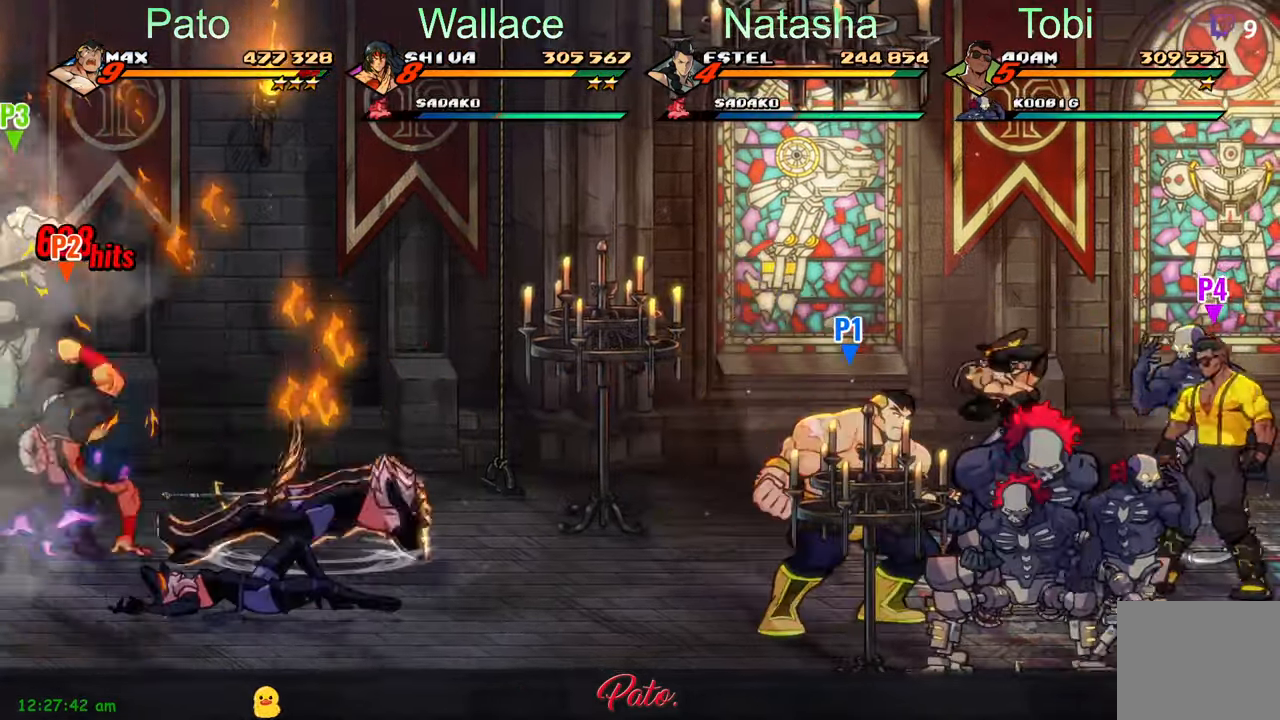
{"dt_ms": 500, "buttons": ["Y"], "left_stick": "center", "events": [[150, "Y", "down"], [167, "L1", "up"], [234, "Y", "up"], [267, "Y", "down"], [300, "DPAD_RIGHT", "up"], [384, "Y", "up"], [484, "Y", "down"]]}
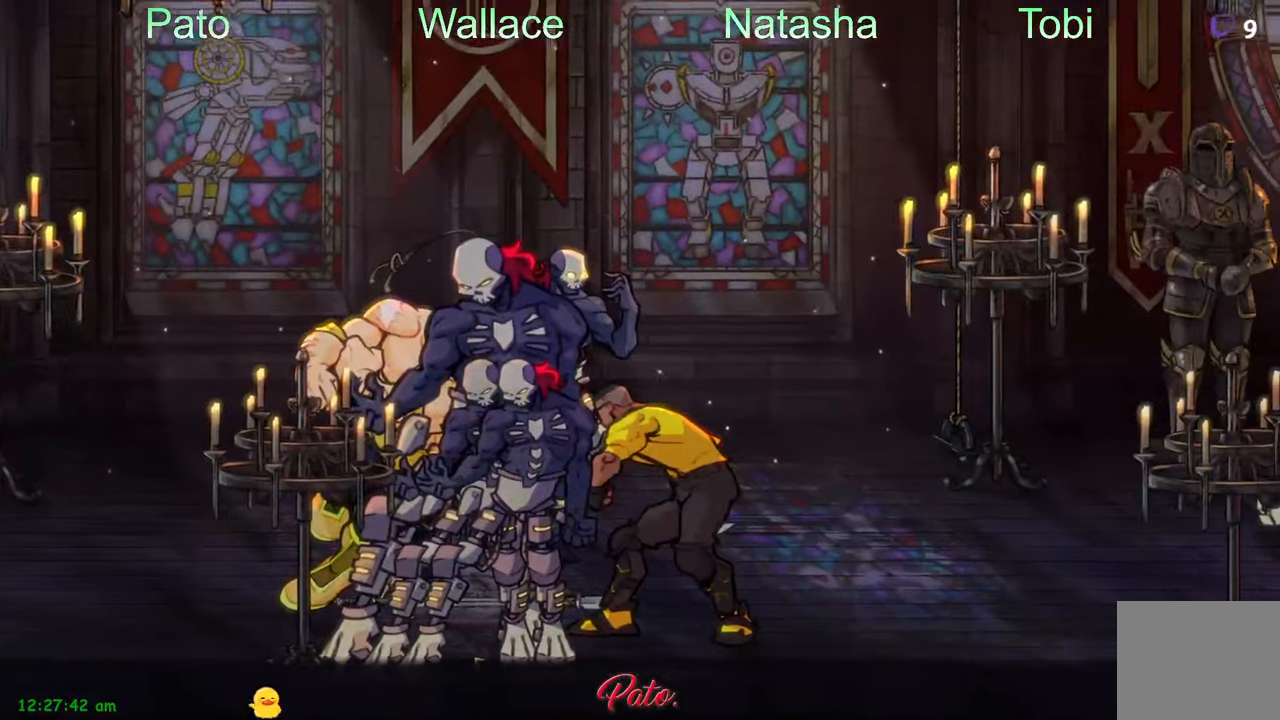
{"dt_ms": 500, "buttons": ["DPAD_RIGHT"], "left_stick": "center", "events": [[100, "Y", "up"], [300, "DPAD_RIGHT", "down"]]}
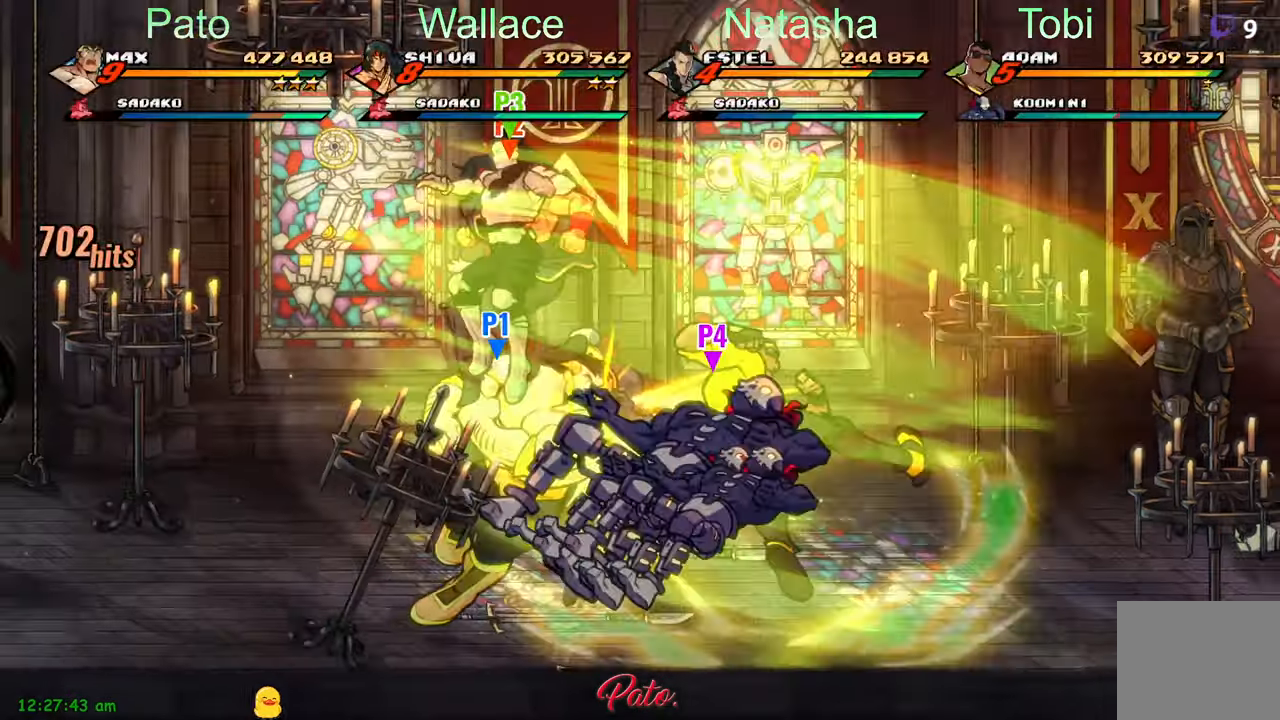
{"dt_ms": 1000, "buttons": ["DPAD_LEFT"], "left_stick": "center"}